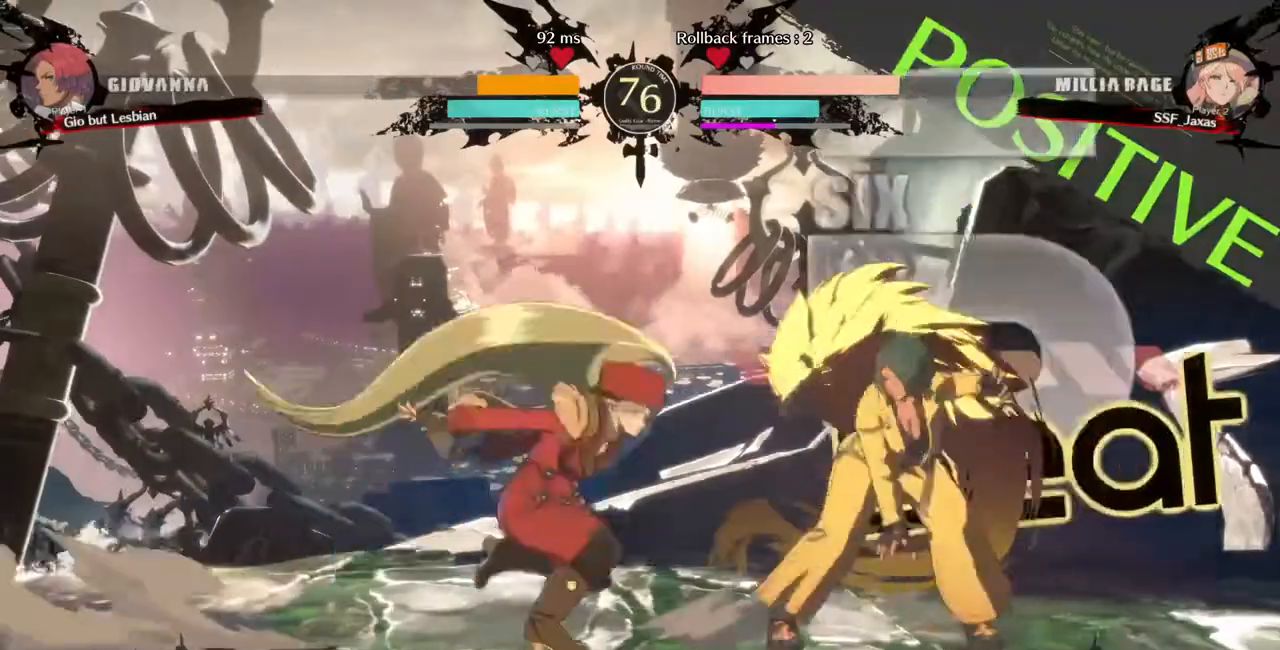
Gameplay with a controller (PlayStation layout); each line is a JSON object with the inputs held at the frame after it (dt_ms = milliseconds from this image to that frame). Not read: L3 R3 SELECT START other_buttons.
{"dt_ms": 1000, "buttons": []}
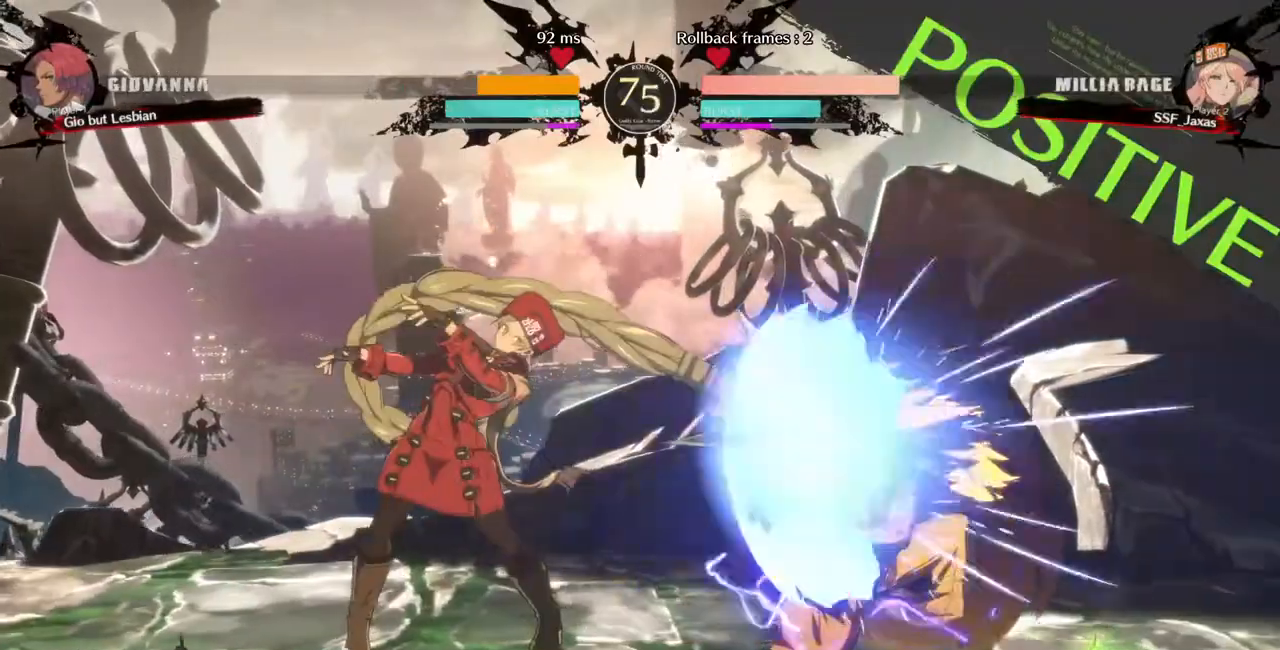
{"dt_ms": 1000, "buttons": ["DPAD_LEFT"]}
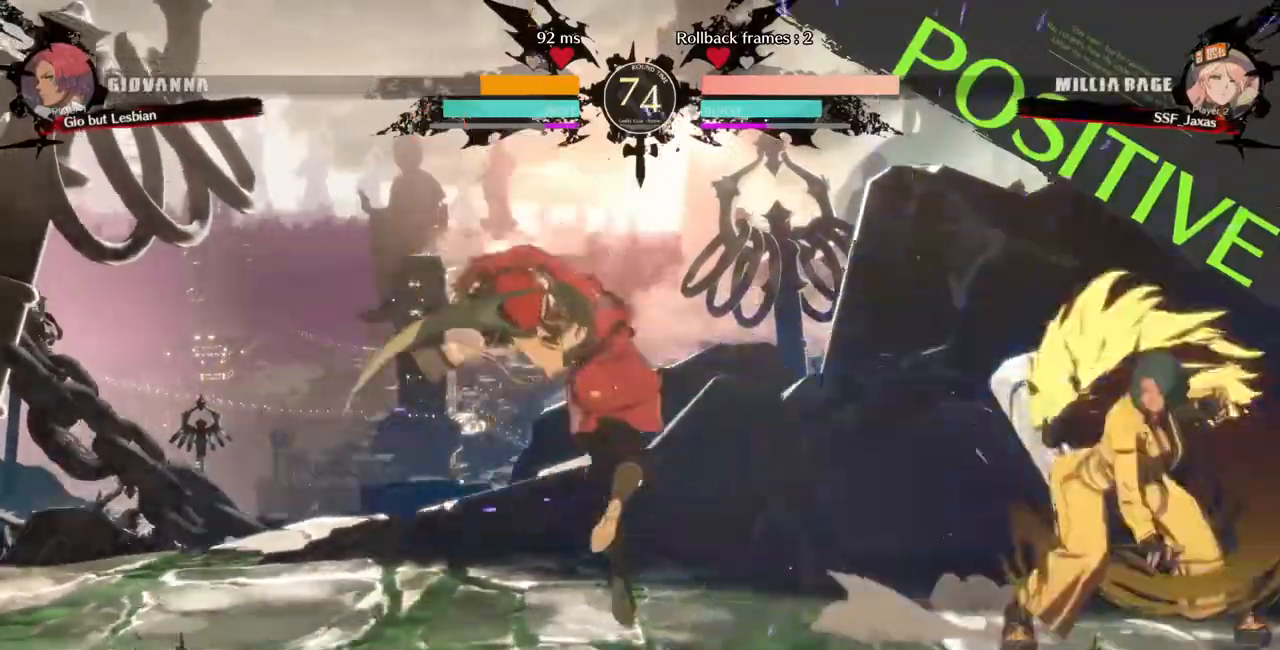
{"dt_ms": 480, "buttons": ["DPAD_LEFT"]}
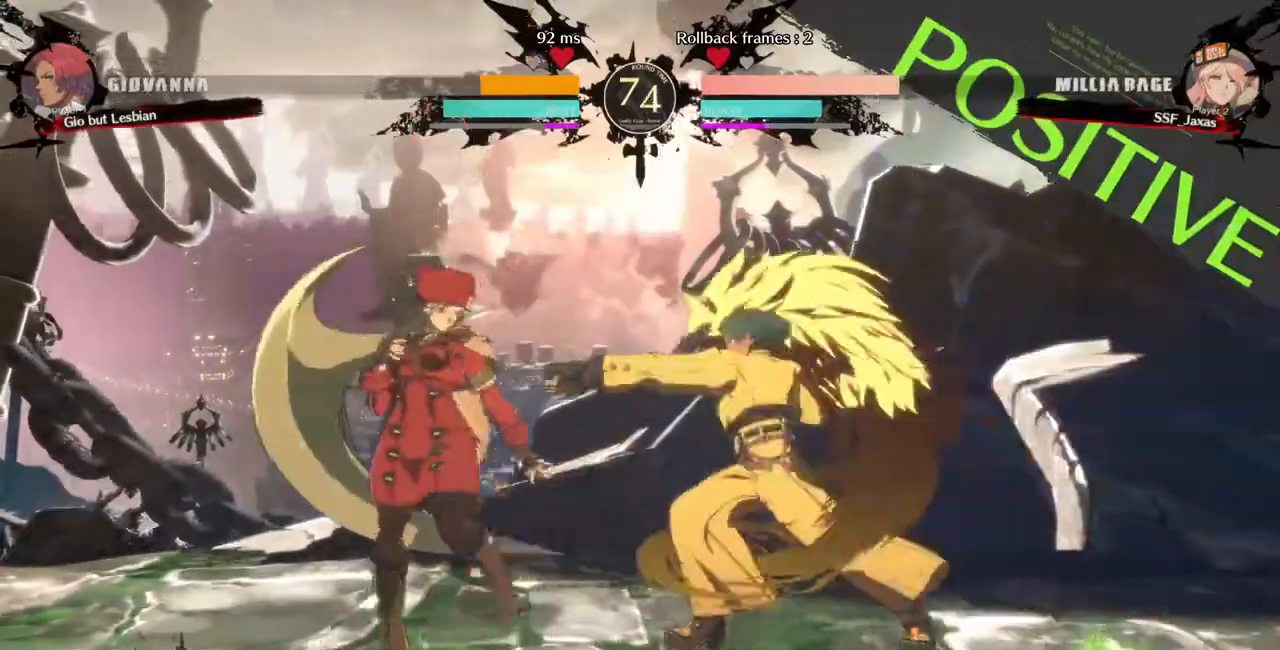
{"dt_ms": 1000, "buttons": ["CROSS"]}